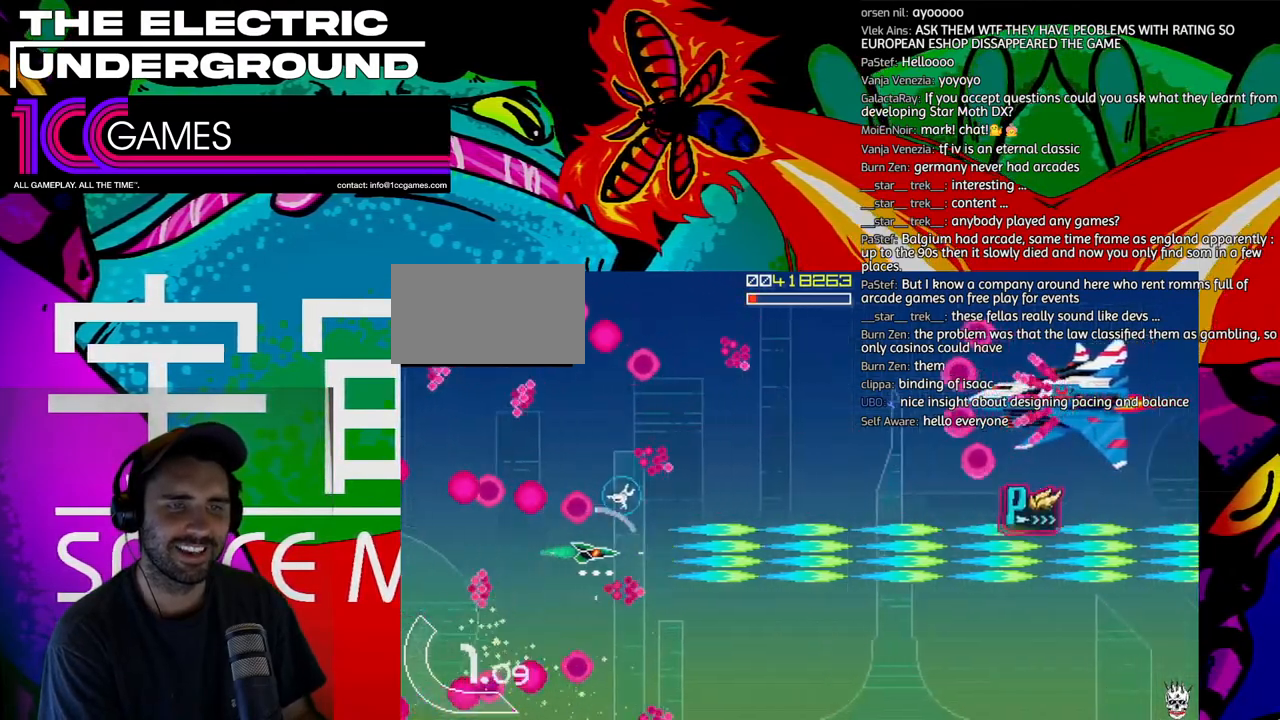
Gameplay with a controller (arcade stick); each line is a JSON object with the inputs held at the frame after it. "events" lists button and stick changes between this image and that frame as [ms after this image, input, new state], when the widget could be followed in between. Not read: L3 R3 other_buttons.
{"buttons": ["SQUARE", "TRIANGLE"], "left_stick": "right", "events": [[67, "left_stick", "up"], [433, "left_stick", "right"]]}
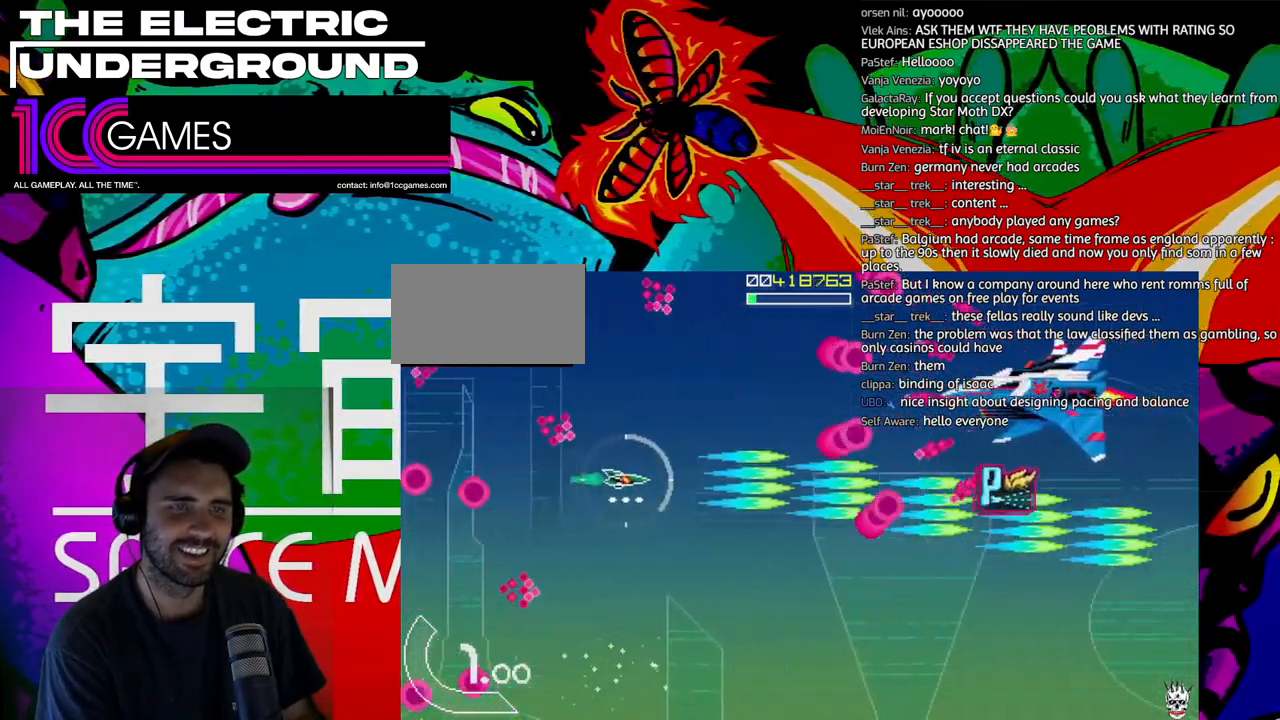
{"buttons": ["SQUARE", "TRIANGLE"], "left_stick": "up-left", "events": [[67, "left_stick", "up"], [300, "left_stick", "up-left"]]}
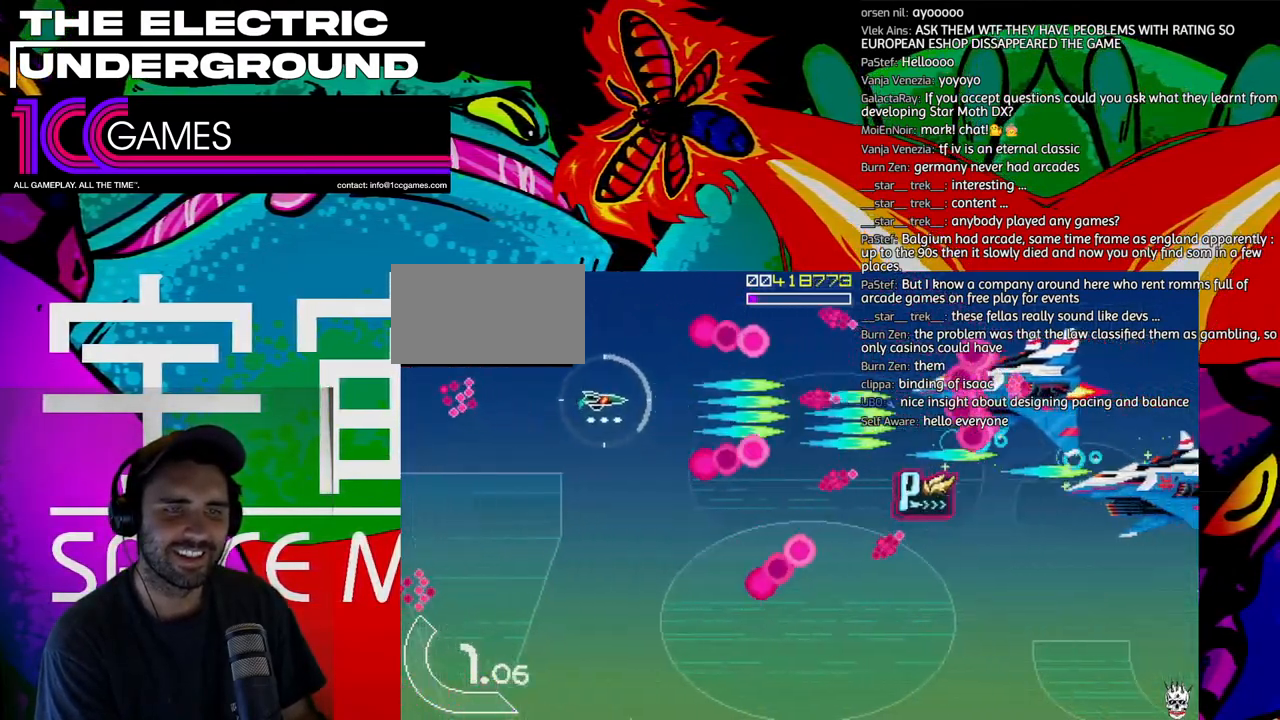
{"buttons": ["SQUARE", "TRIANGLE"], "left_stick": "center", "events": [[33, "left_stick", "left"], [200, "left_stick", "down"], [267, "left_stick", "center"]]}
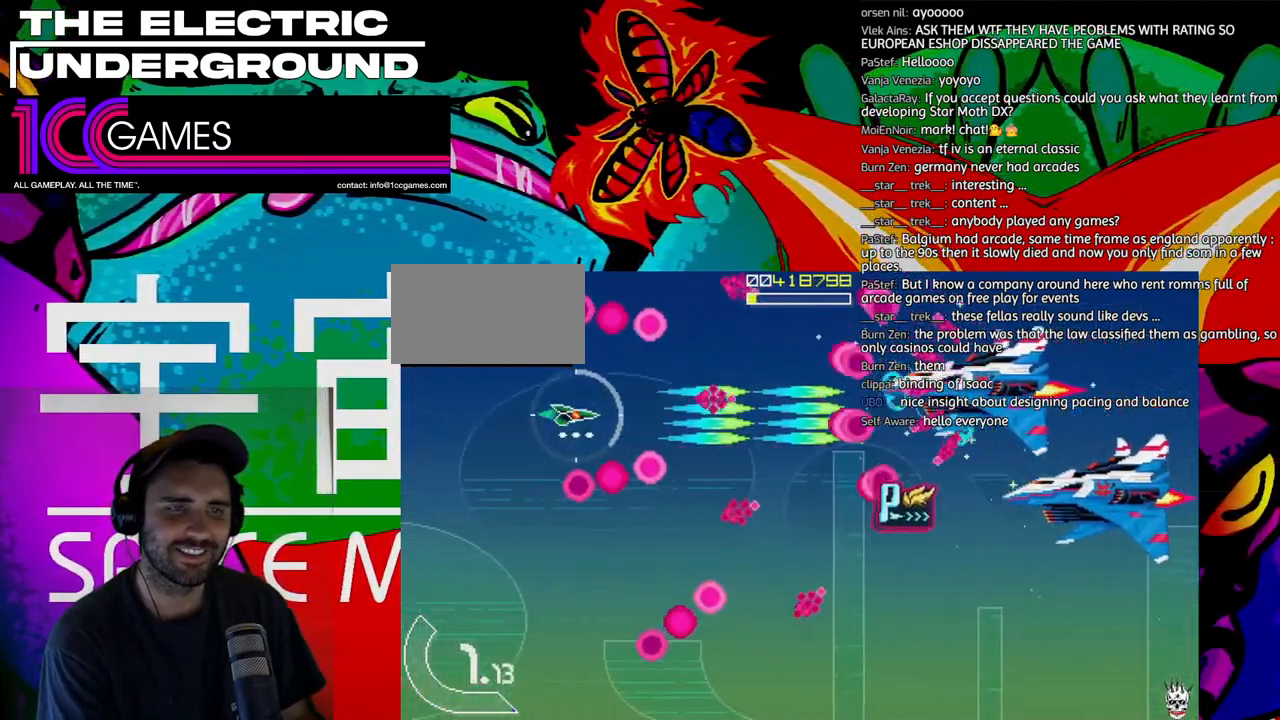
{"buttons": ["SQUARE", "TRIANGLE"], "left_stick": "down", "events": [[300, "left_stick", "down"]]}
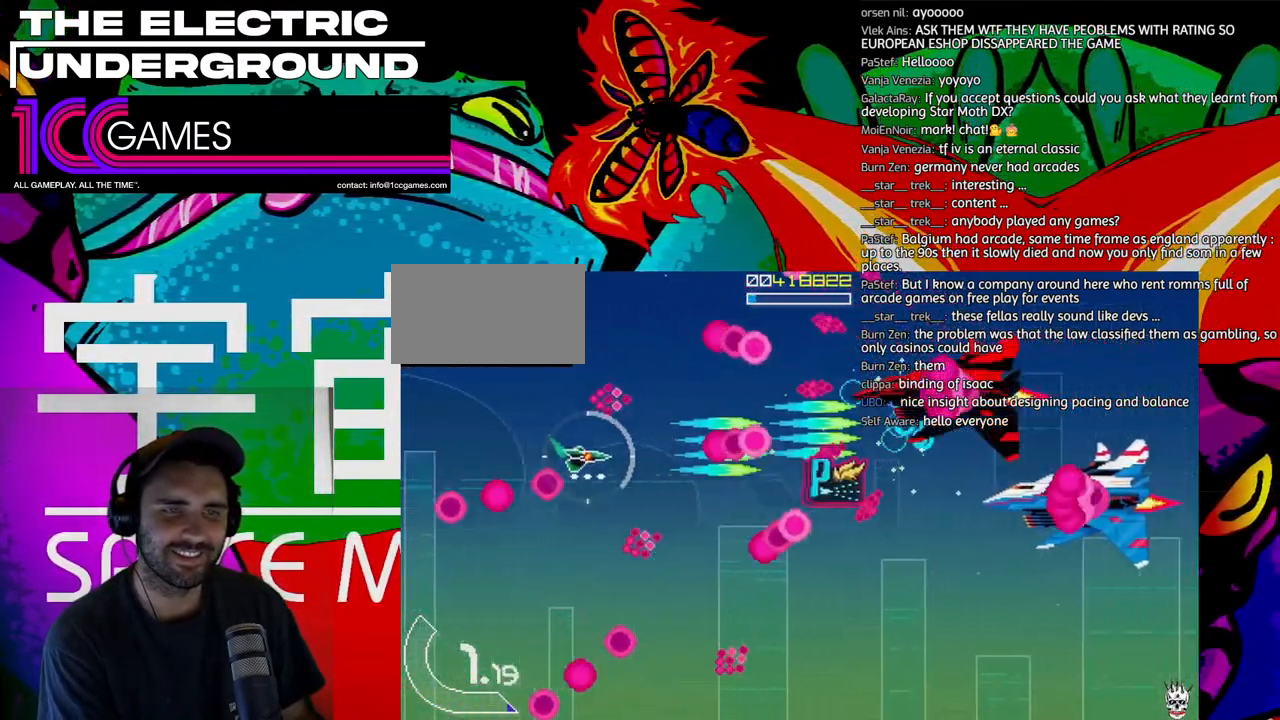
{"buttons": ["SQUARE", "TRIANGLE"], "left_stick": "down", "events": []}
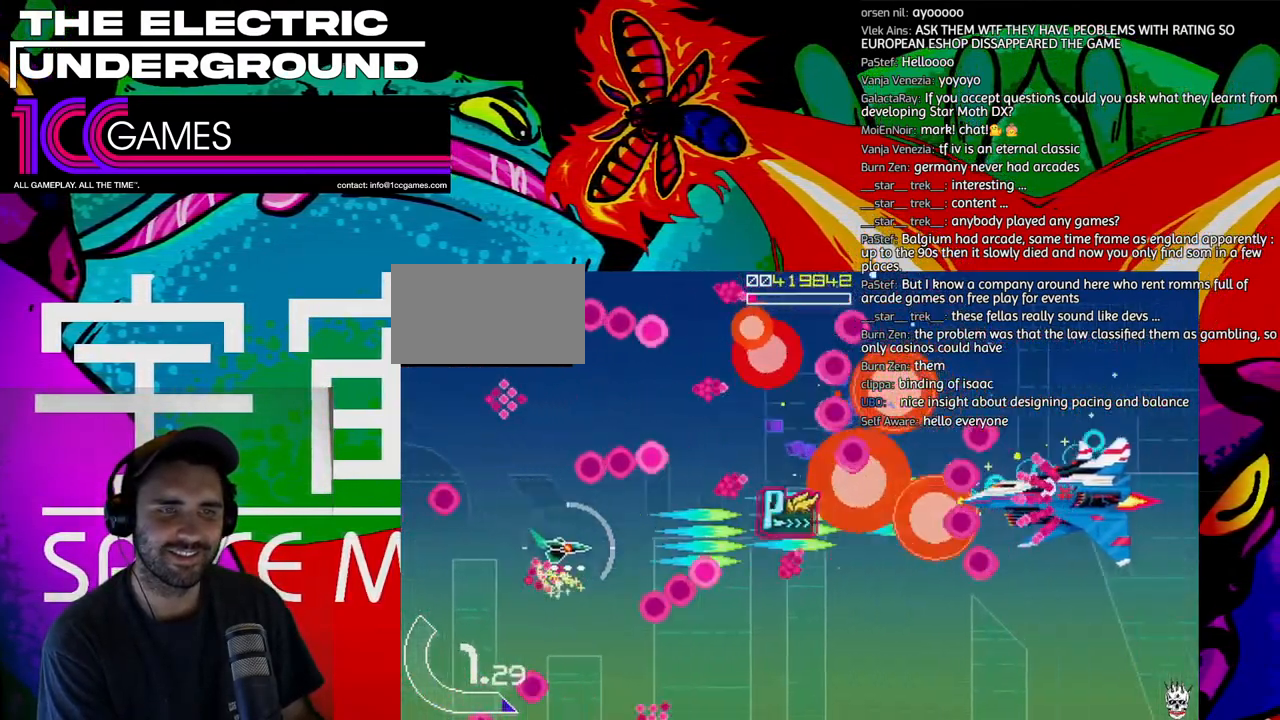
{"buttons": ["SQUARE", "TRIANGLE"], "left_stick": "center", "events": [[100, "left_stick", "center"], [400, "left_stick", "down"], [467, "left_stick", "center"]]}
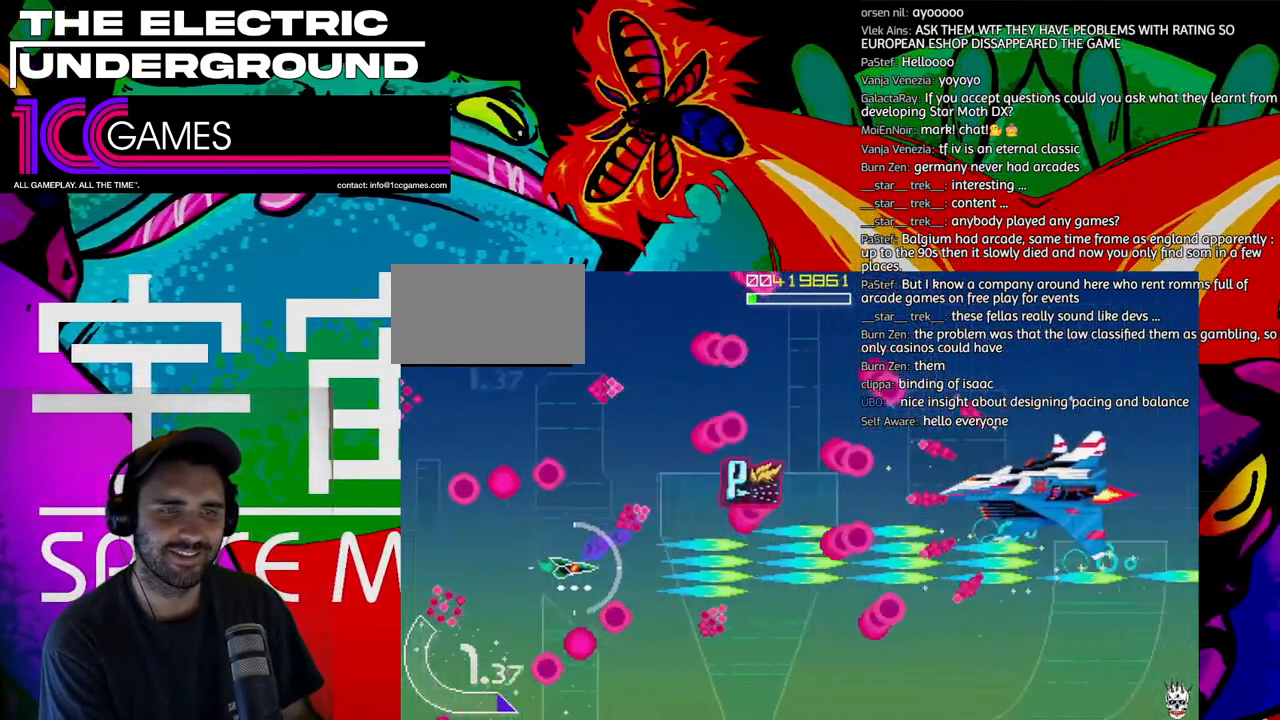
{"buttons": ["SQUARE", "TRIANGLE"], "left_stick": "up", "events": [[100, "left_stick", "down-right"], [167, "left_stick", "center"], [367, "left_stick", "left"], [433, "left_stick", "up"]]}
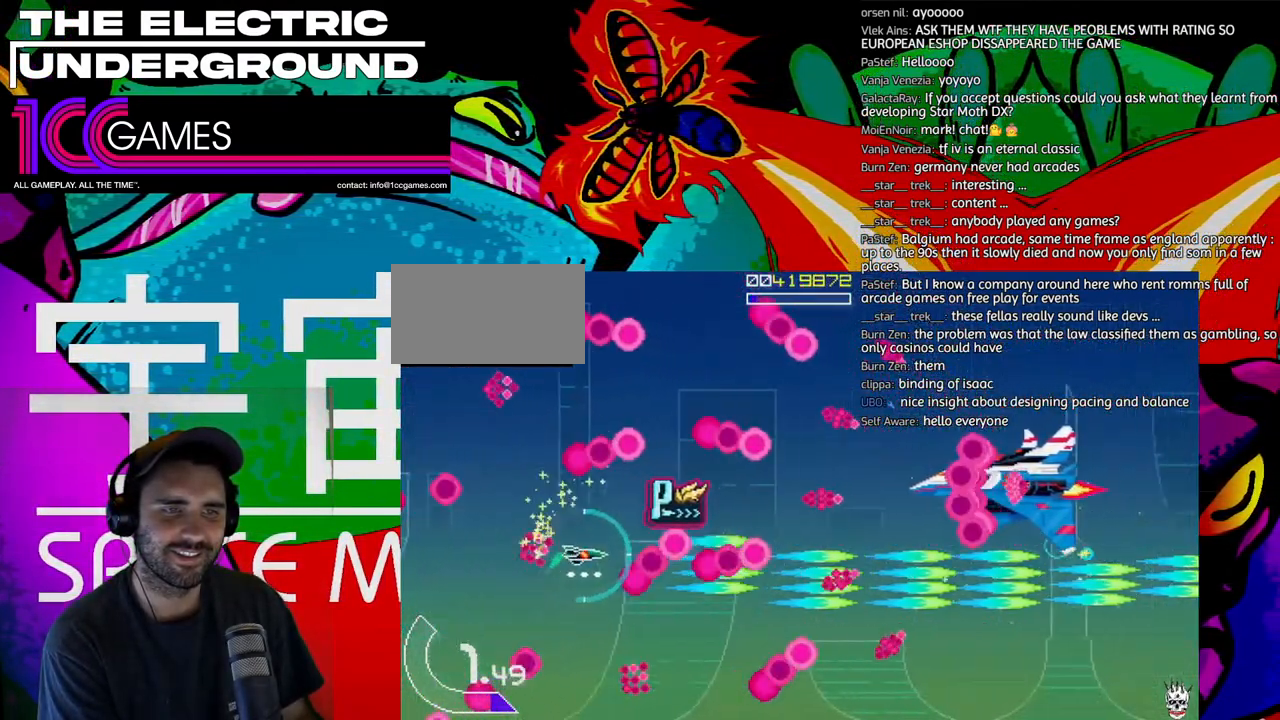
{"buttons": ["SQUARE", "TRIANGLE"], "left_stick": "up", "events": [[33, "left_stick", "up-left"], [200, "left_stick", "center"], [267, "left_stick", "right"], [333, "left_stick", "center"], [400, "left_stick", "up"]]}
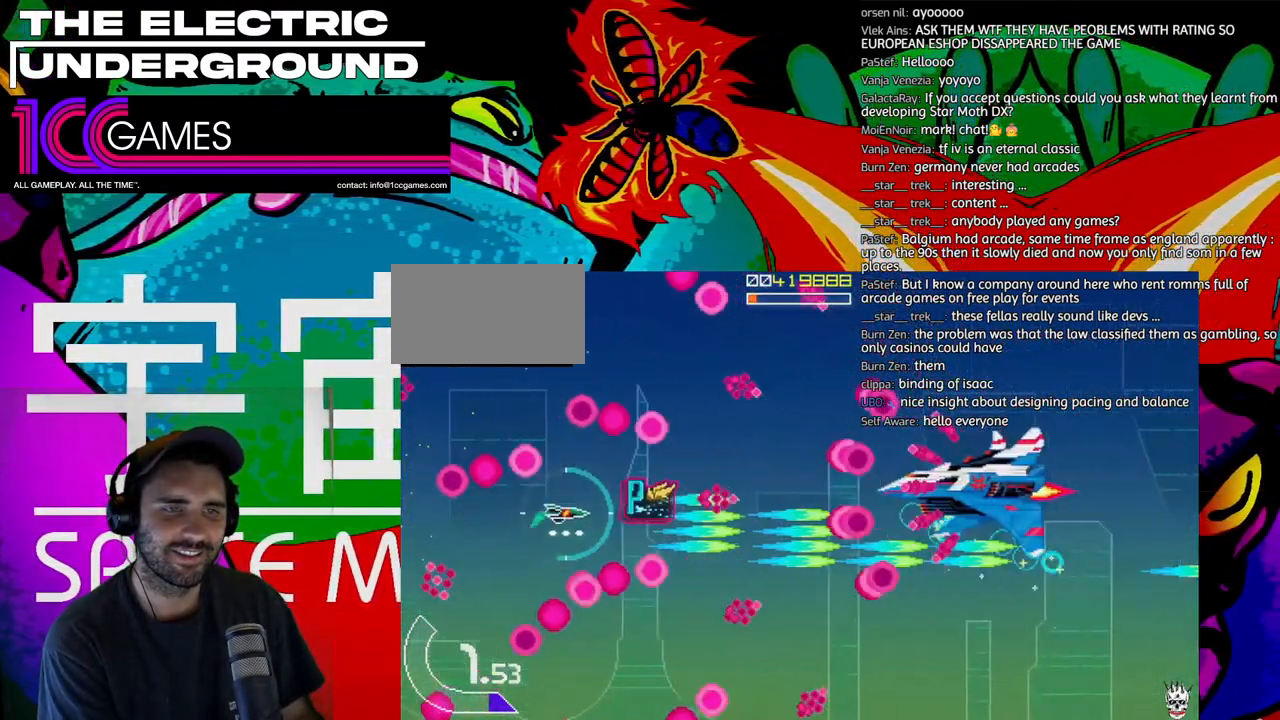
{"buttons": ["SQUARE", "TRIANGLE"], "left_stick": "center", "events": [[67, "left_stick", "right"], [267, "left_stick", "down"], [500, "left_stick", "center"]]}
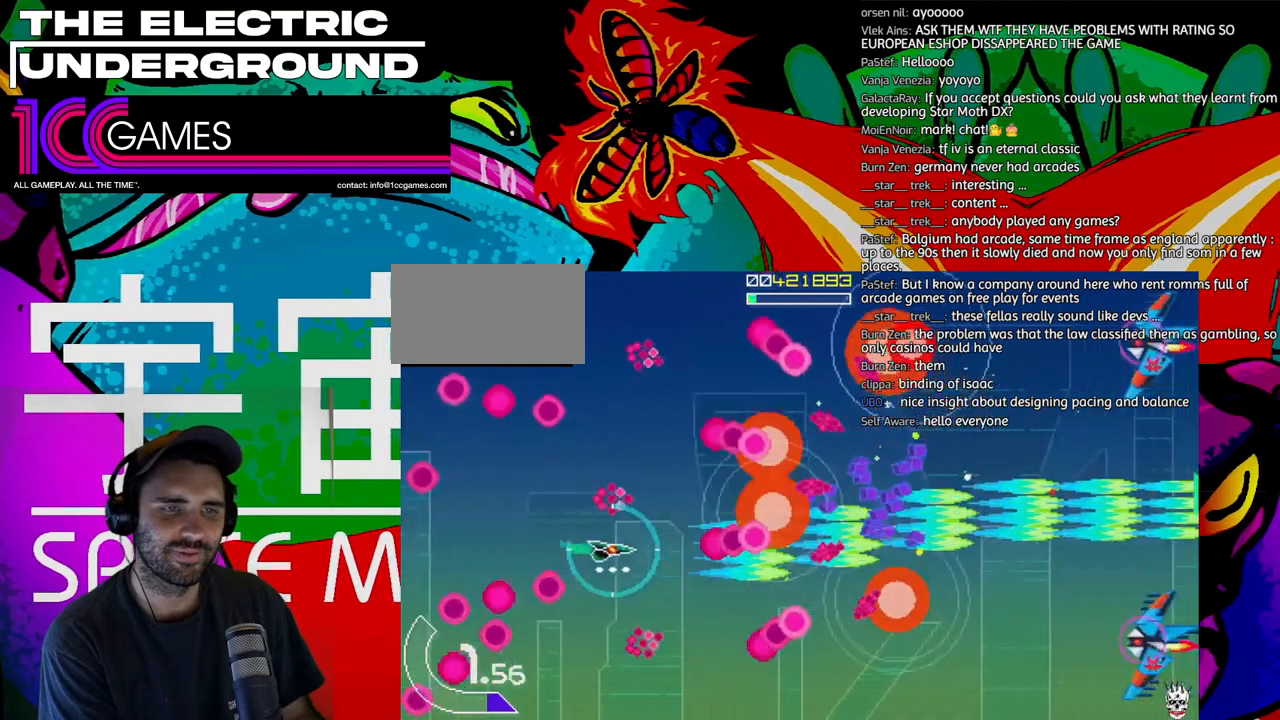
{"buttons": ["SQUARE", "TRIANGLE"], "left_stick": "right", "events": [[167, "left_stick", "left"], [233, "left_stick", "up-left"], [333, "left_stick", "up"], [467, "left_stick", "right"]]}
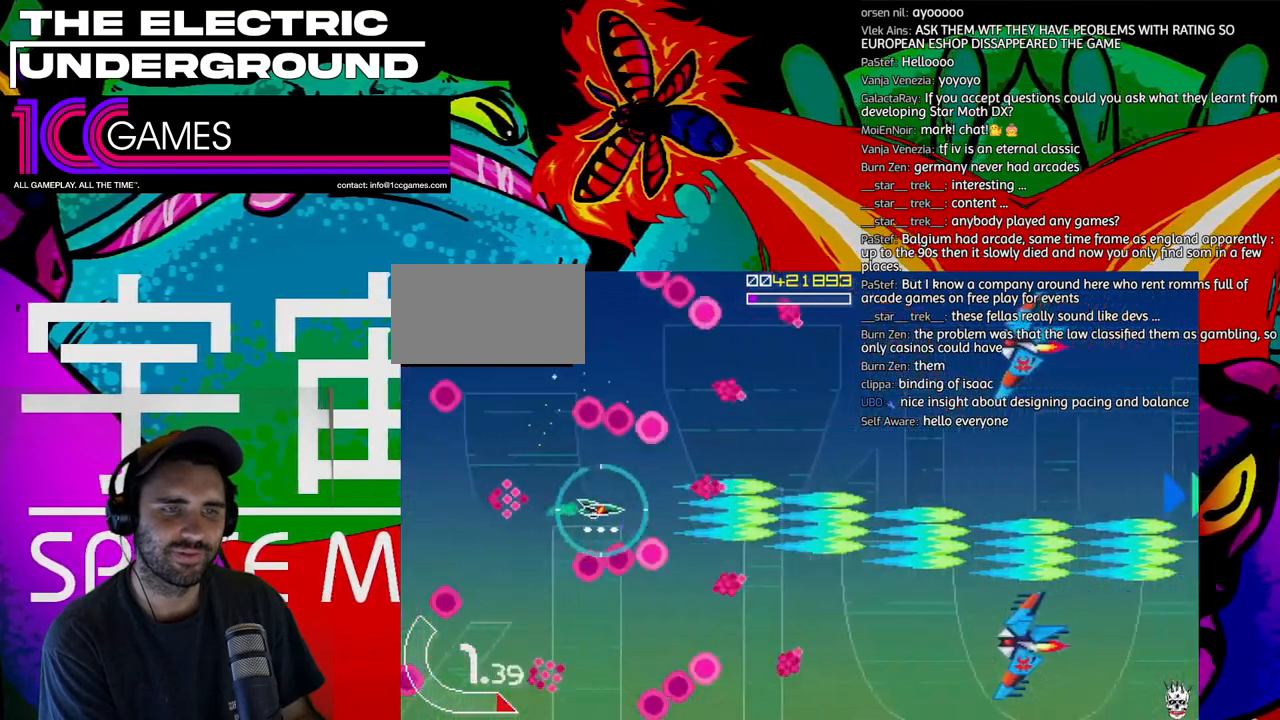
{"buttons": ["SQUARE", "TRIANGLE"], "left_stick": "down-right", "events": [[33, "left_stick", "center"], [133, "left_stick", "right"], [467, "left_stick", "down-right"]]}
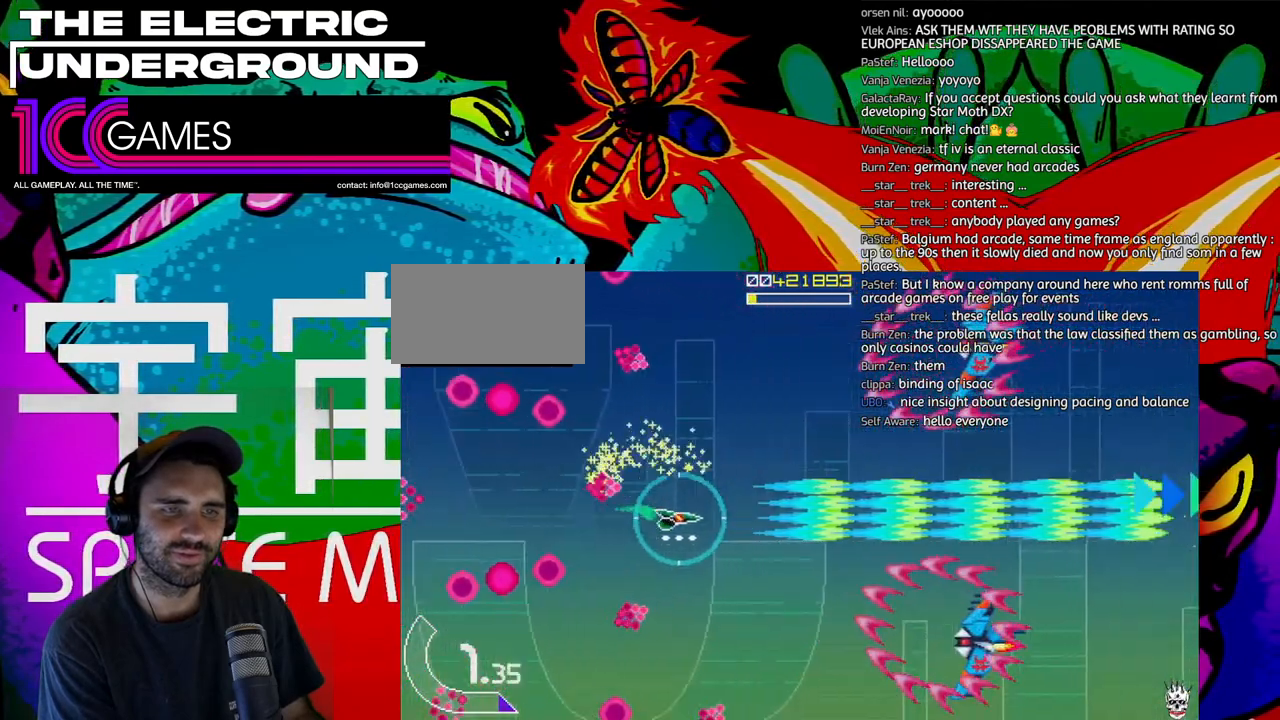
{"buttons": ["SQUARE", "TRIANGLE"], "left_stick": "down", "events": [[100, "left_stick", "down"]]}
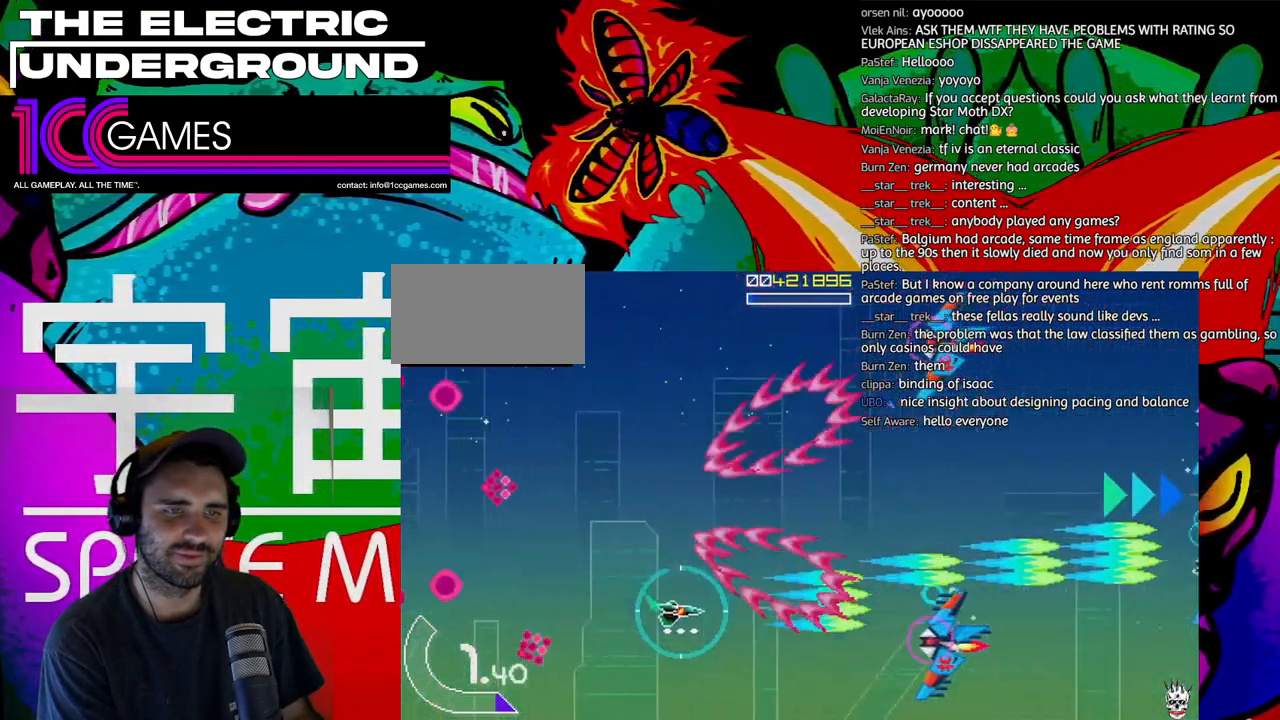
{"buttons": ["SQUARE", "TRIANGLE"], "left_stick": "center", "events": [[267, "left_stick", "center"]]}
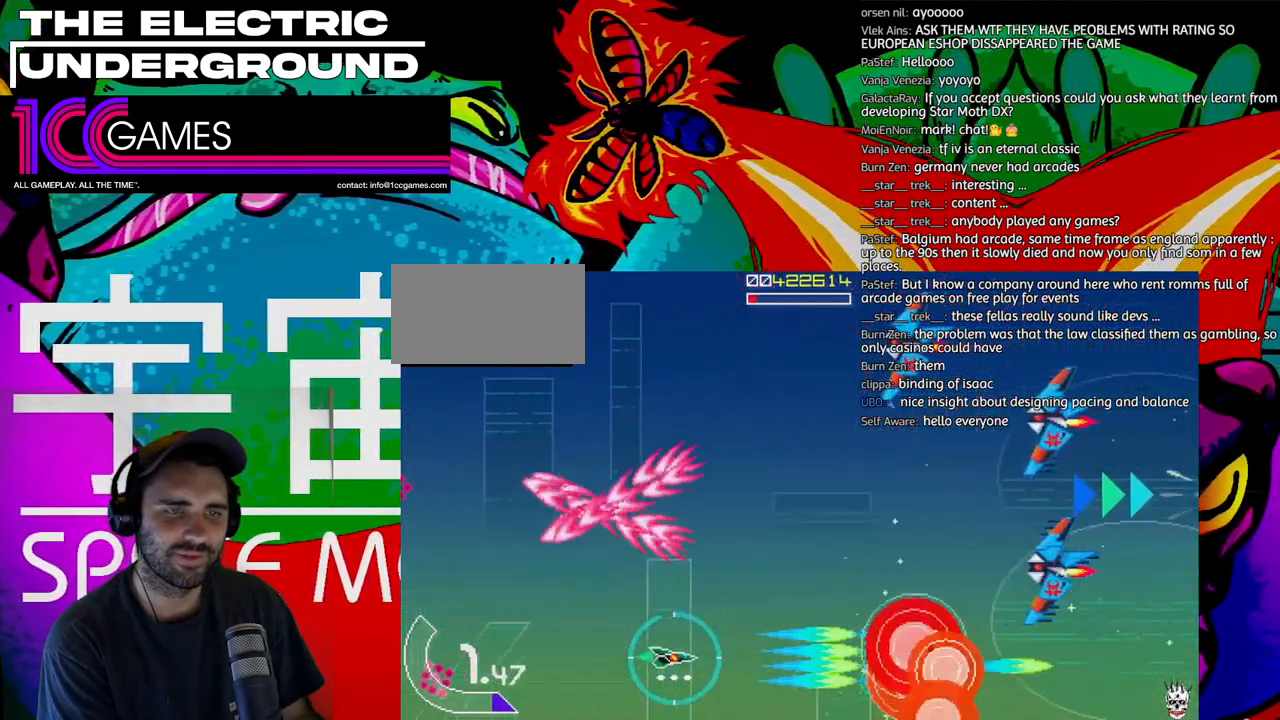
{"buttons": ["SQUARE", "TRIANGLE"], "left_stick": "up-left", "events": [[33, "left_stick", "up"], [433, "left_stick", "up-left"]]}
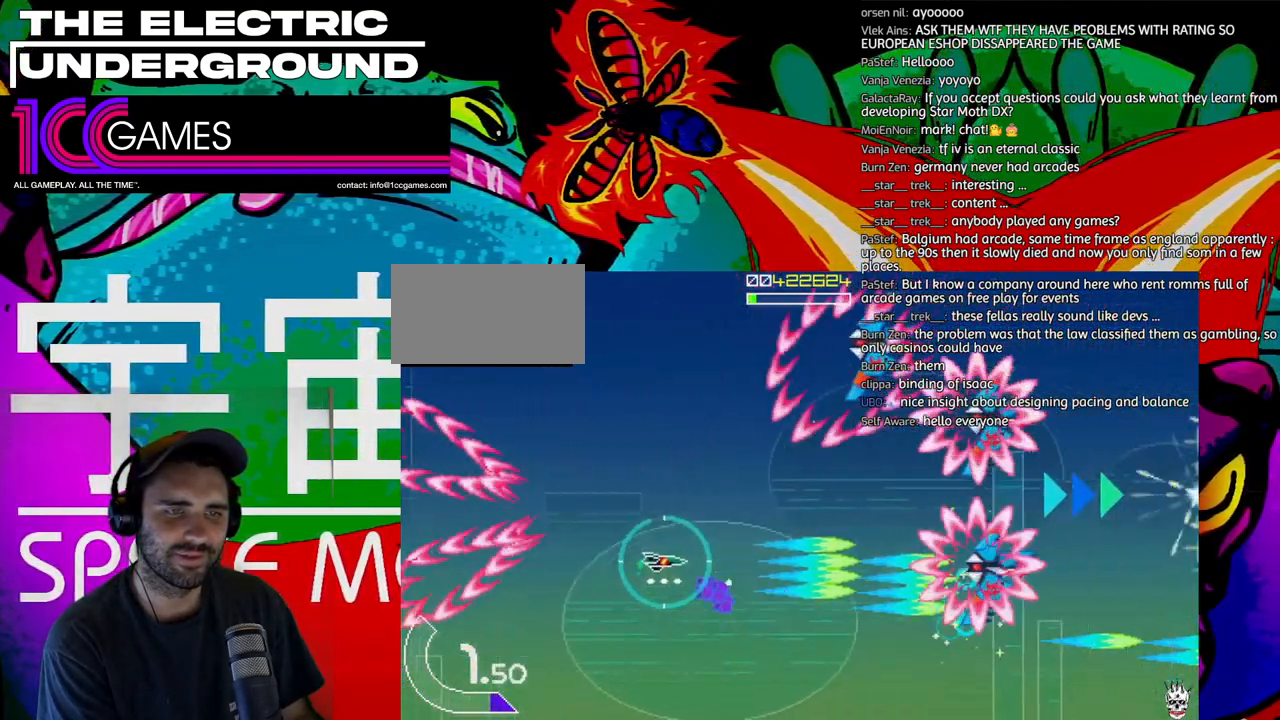
{"buttons": ["SQUARE", "TRIANGLE"], "left_stick": "up-left", "events": []}
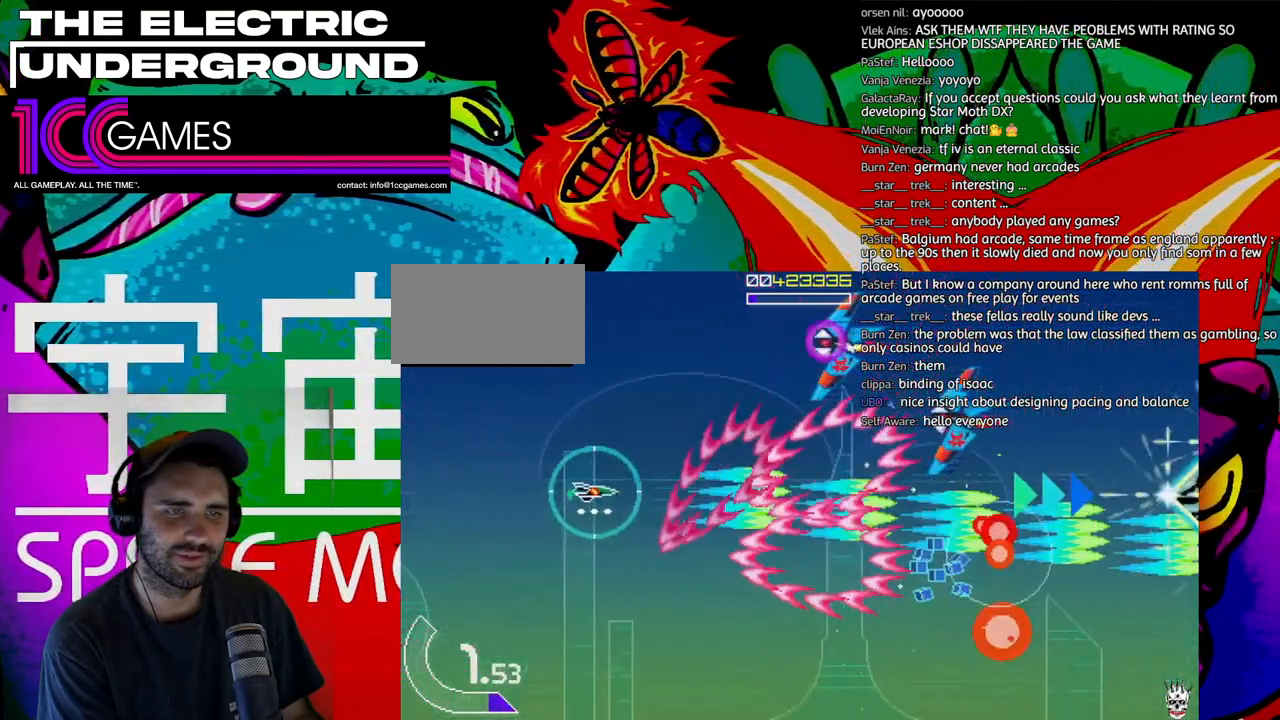
{"buttons": ["SQUARE", "TRIANGLE"], "left_stick": "up-left", "events": []}
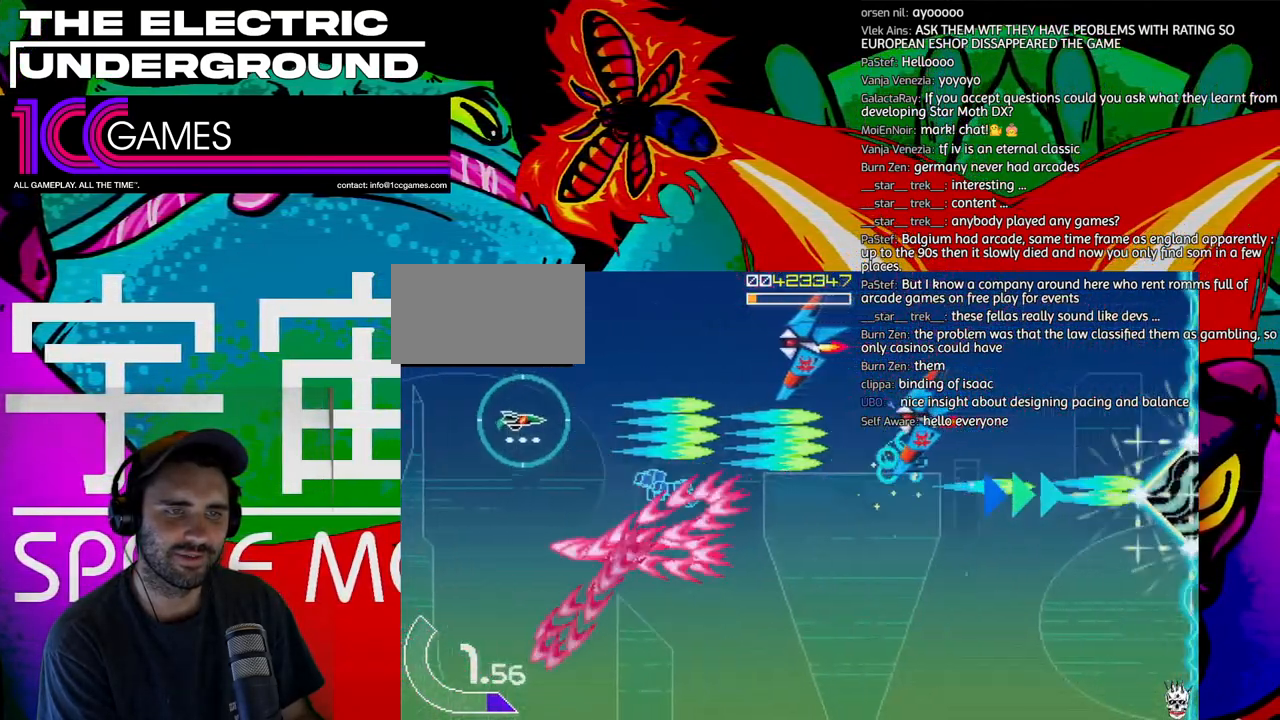
{"buttons": ["SQUARE", "TRIANGLE"], "left_stick": "center", "events": [[267, "left_stick", "up"], [433, "left_stick", "center"]]}
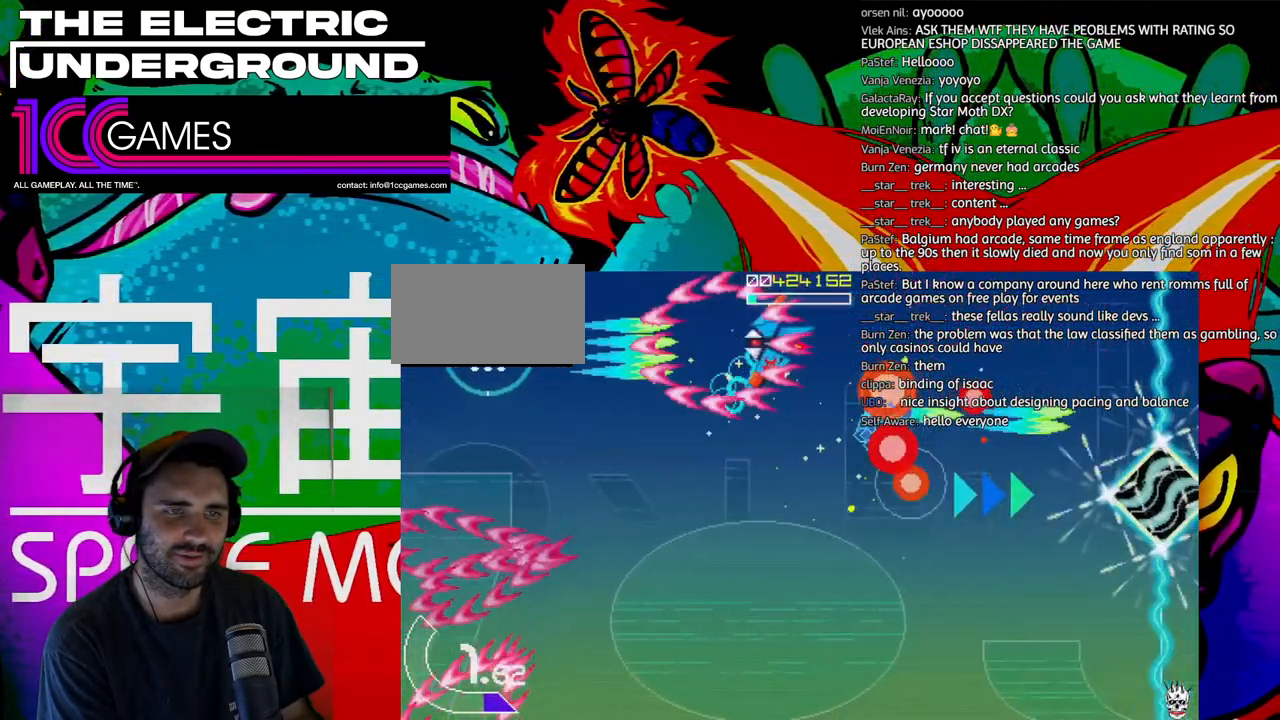
{"buttons": ["TRIANGLE"], "left_stick": "down-right", "events": [[67, "left_stick", "down"], [200, "SQUARE", "up"], [433, "left_stick", "down-right"]]}
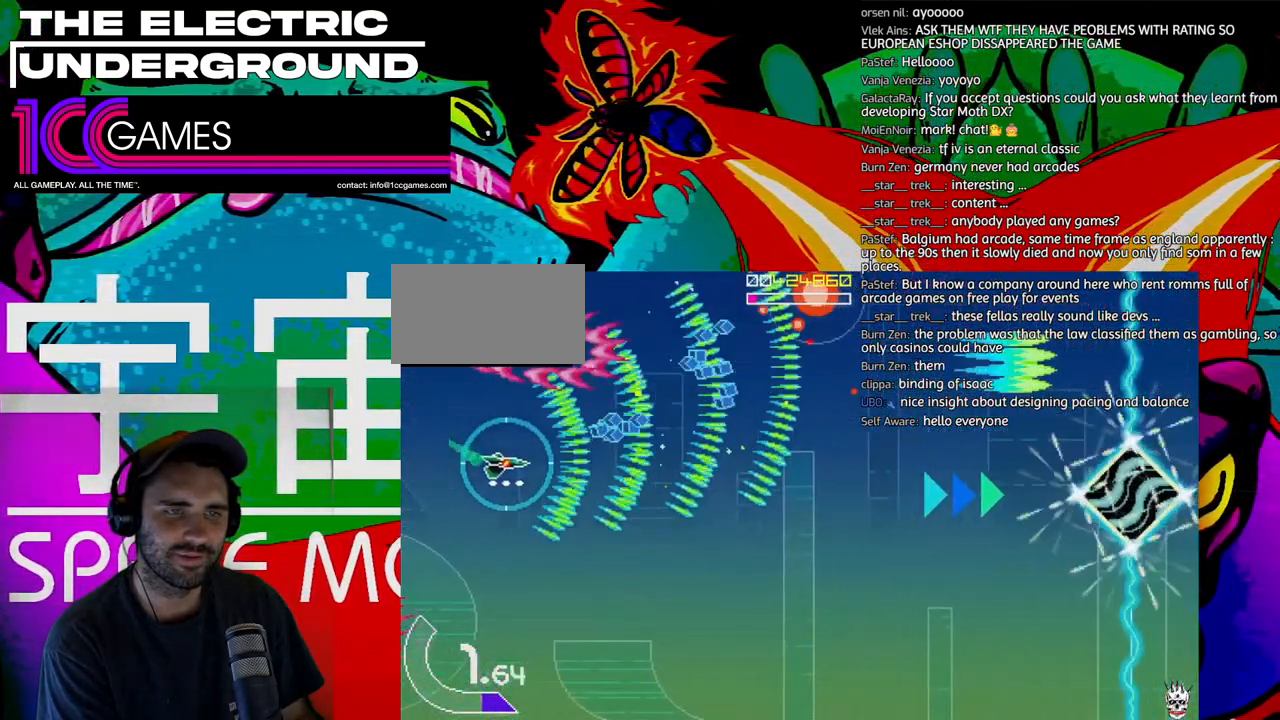
{"buttons": ["TRIANGLE"], "left_stick": "right", "events": [[267, "left_stick", "right"]]}
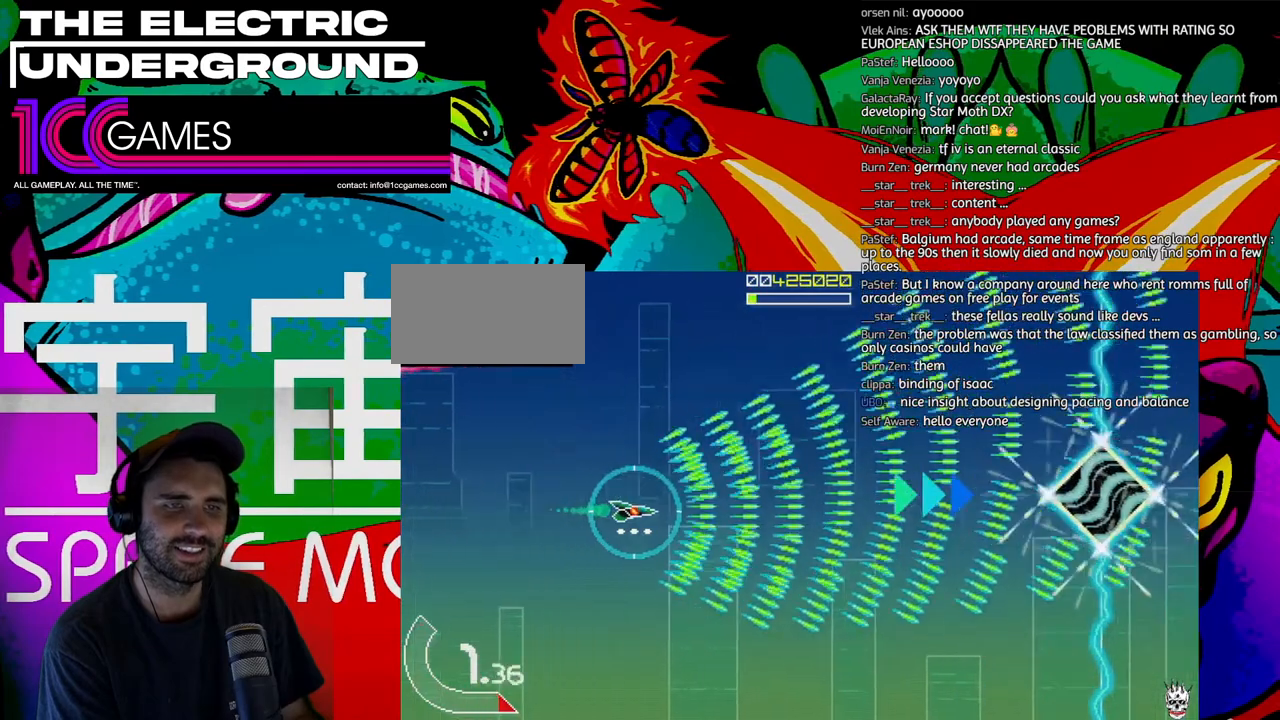
{"buttons": ["TRIANGLE"], "left_stick": "right", "events": []}
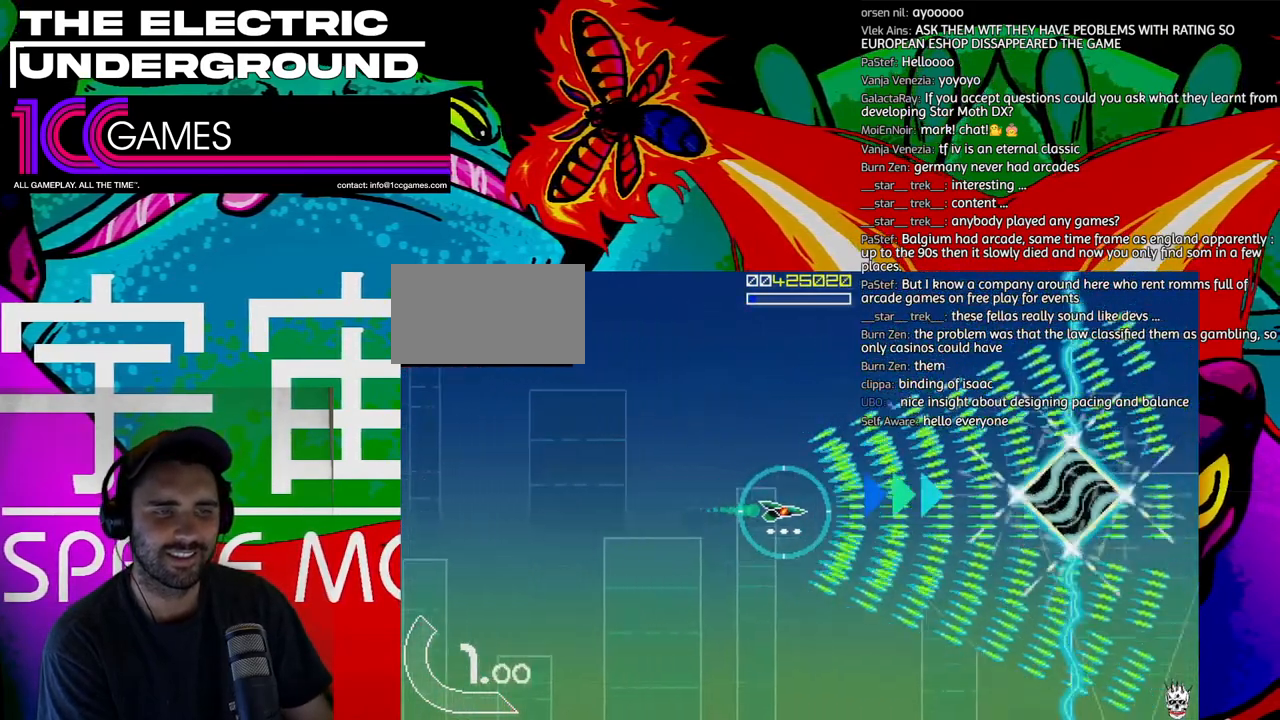
{"buttons": ["TRIANGLE"], "left_stick": "right", "events": []}
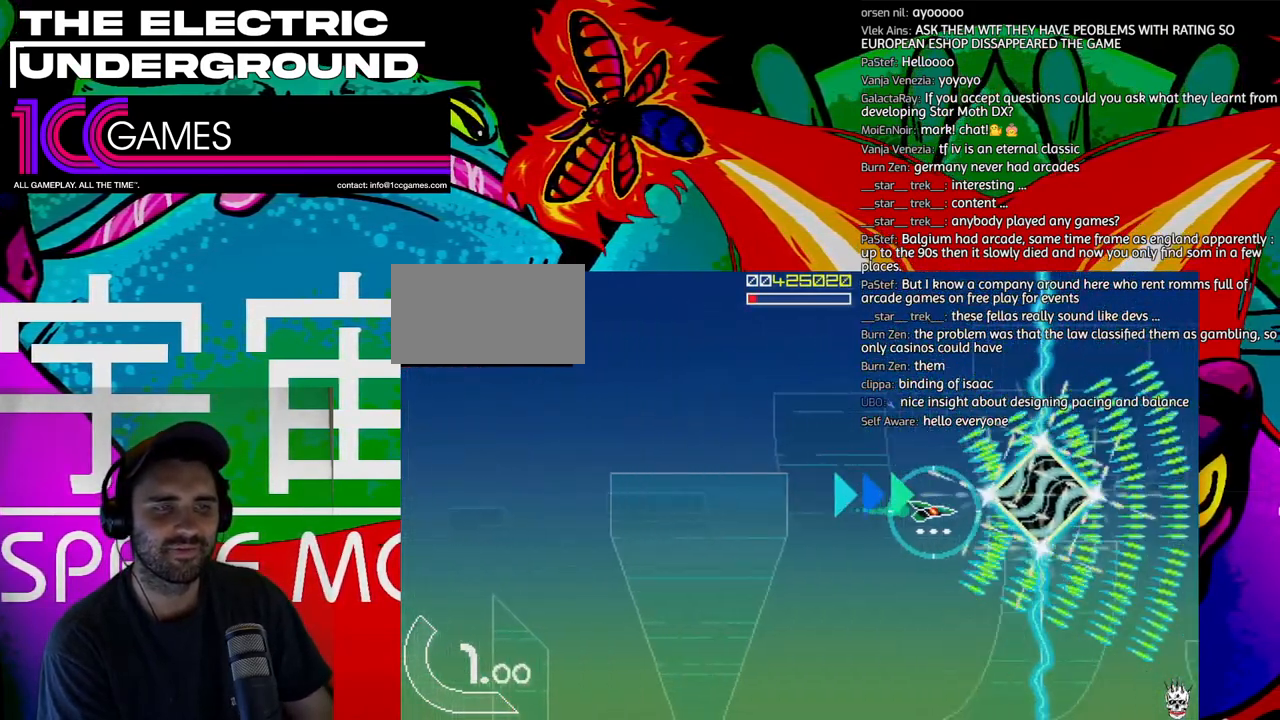
{"buttons": ["TRIANGLE"], "left_stick": "center", "events": [[467, "left_stick", "center"]]}
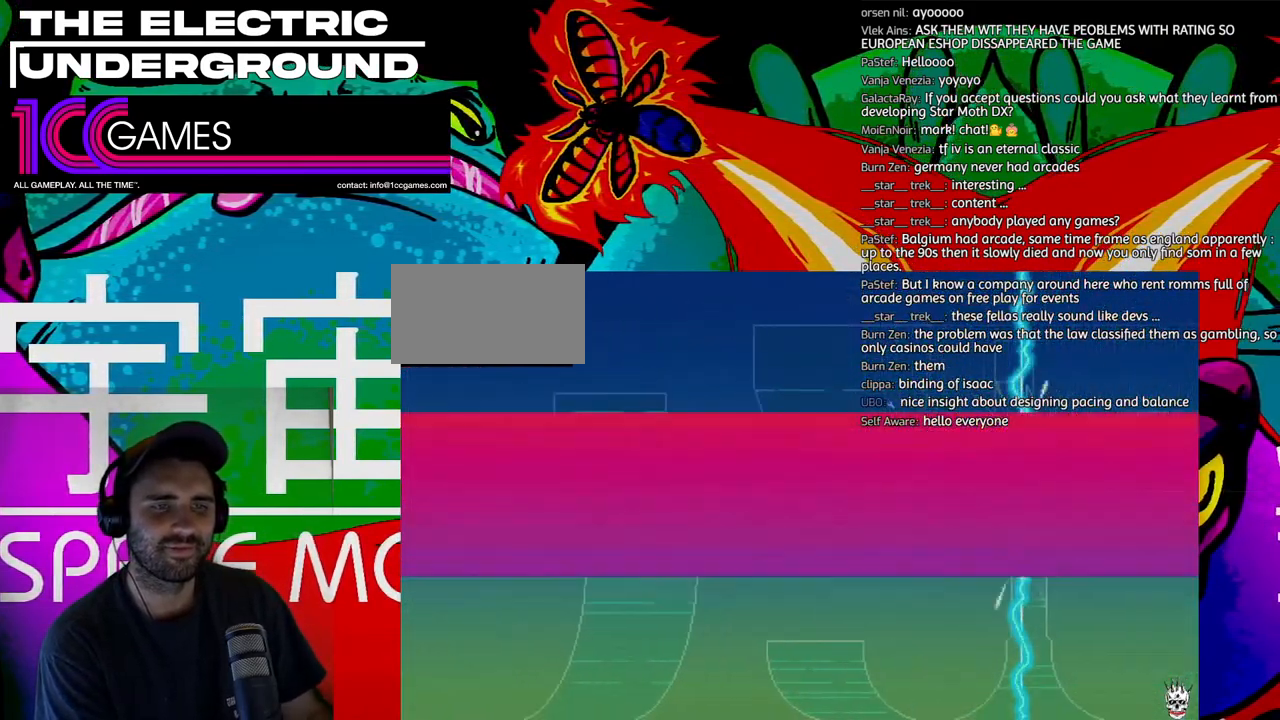
{"buttons": ["TRIANGLE"], "left_stick": "center", "events": []}
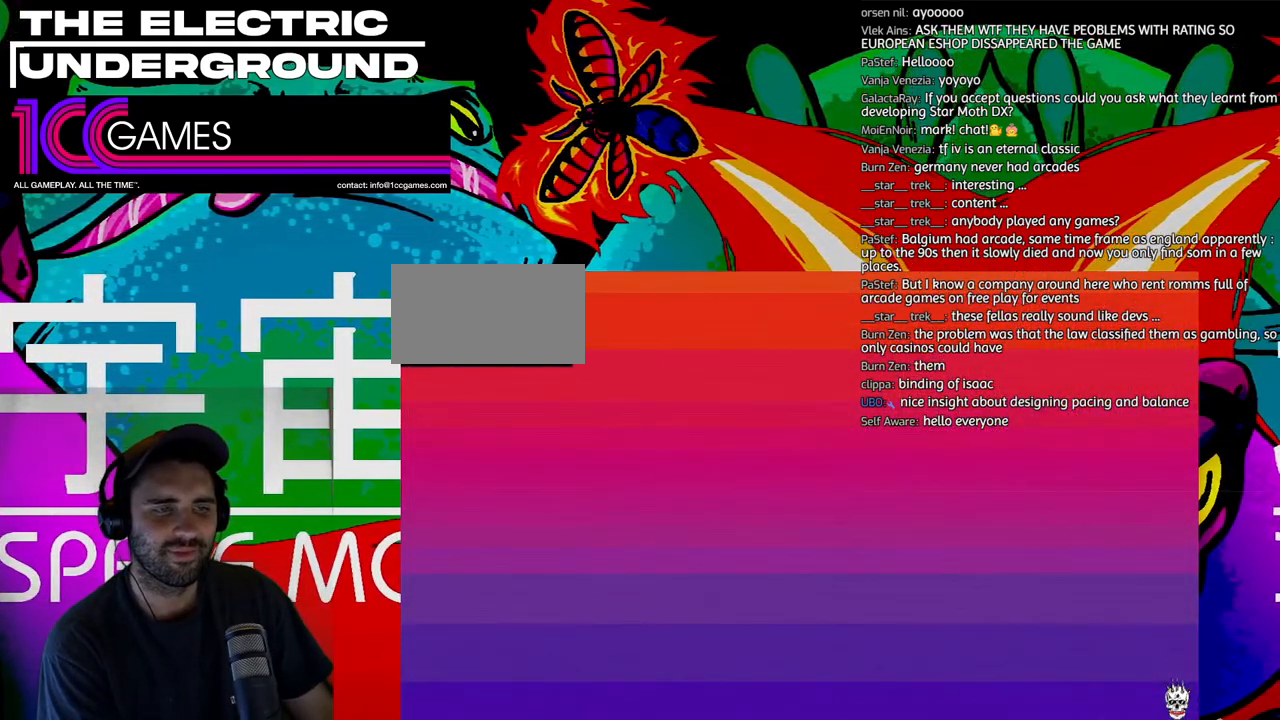
{"buttons": ["TRIANGLE"], "left_stick": "center", "events": []}
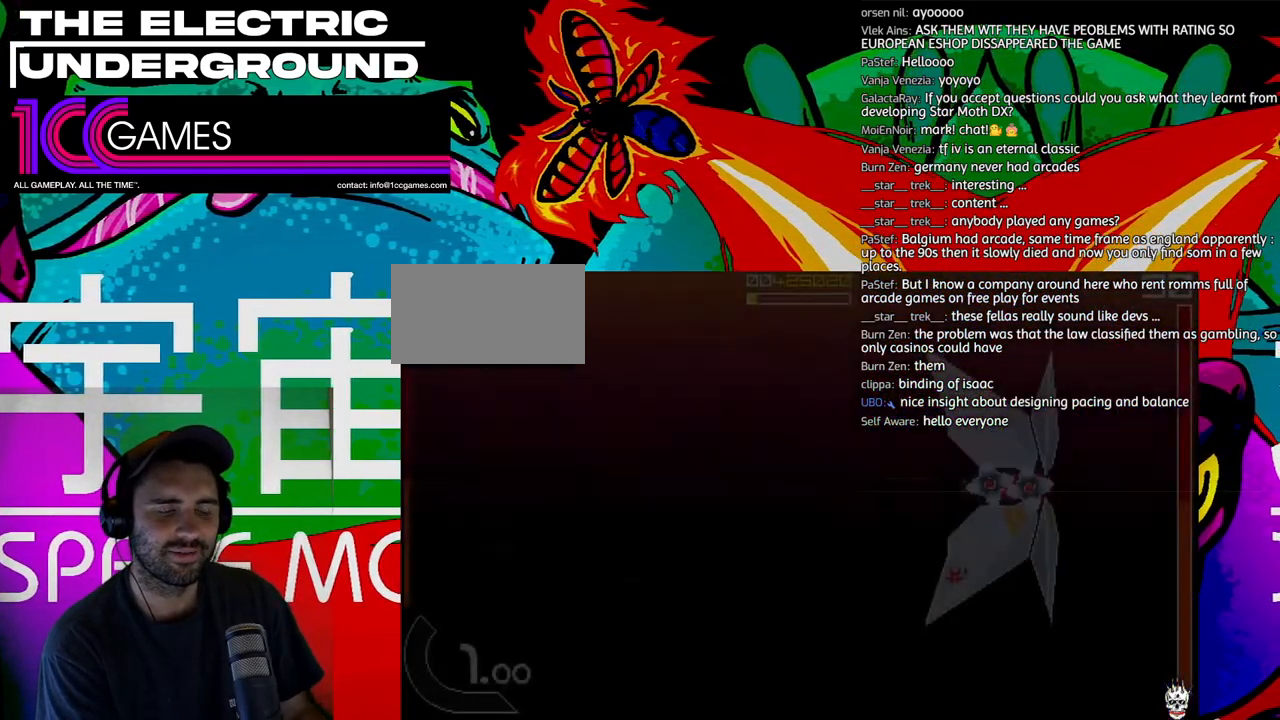
{"buttons": ["SQUARE", "TRIANGLE"], "left_stick": "center", "events": [[400, "SQUARE", "down"]]}
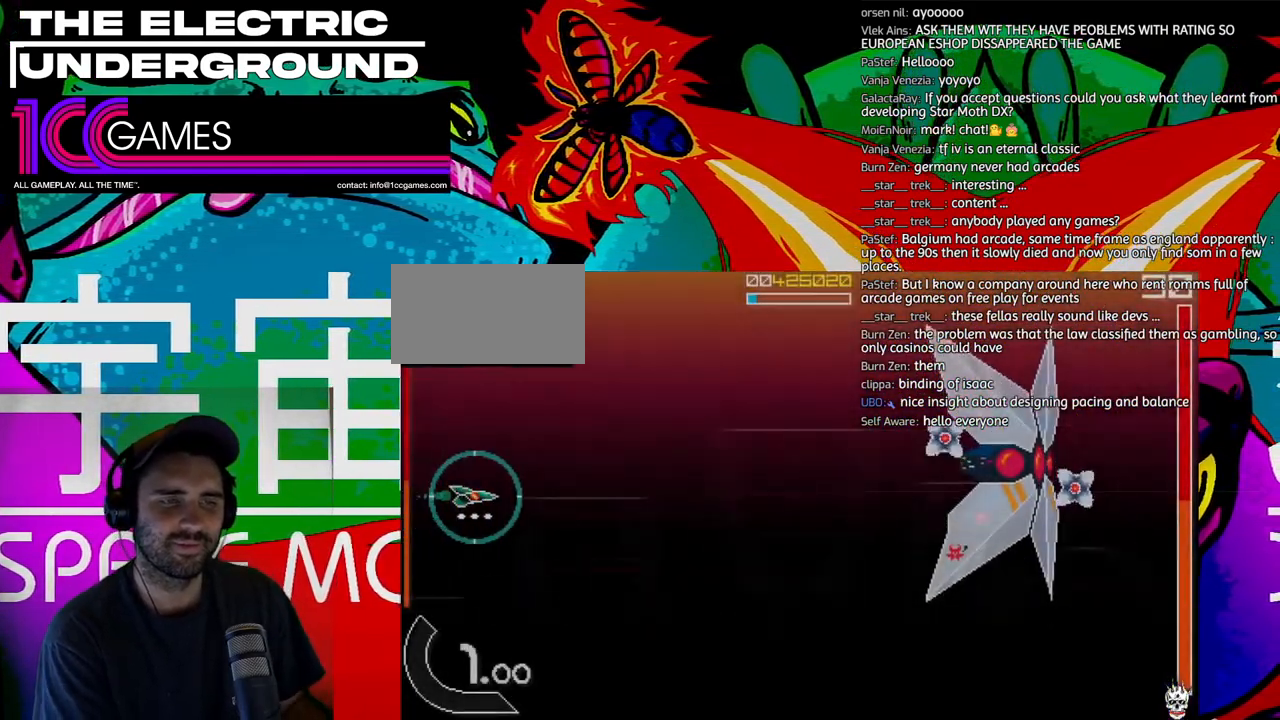
{"buttons": ["SQUARE", "TRIANGLE"], "left_stick": "up", "events": [[100, "left_stick", "right"], [233, "left_stick", "up-right"], [433, "left_stick", "up"]]}
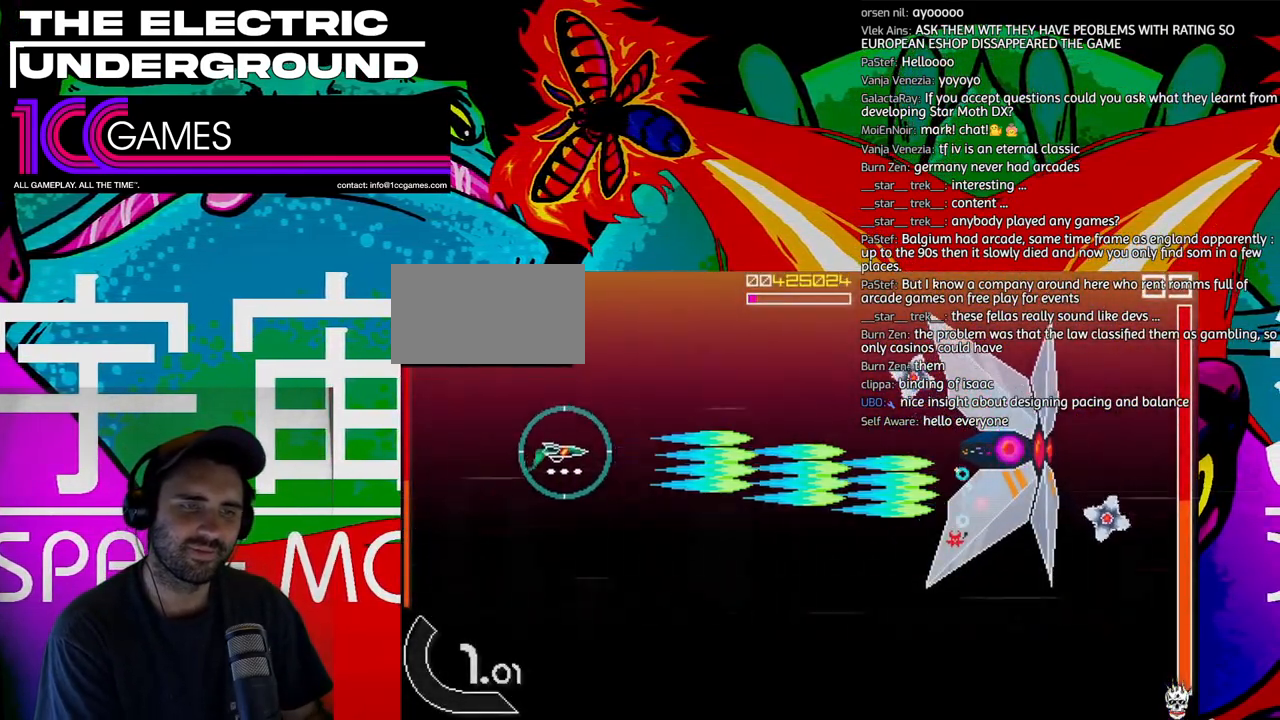
{"buttons": ["SQUARE", "TRIANGLE"], "left_stick": "down", "events": [[100, "left_stick", "up-left"], [200, "left_stick", "up"], [333, "left_stick", "center"], [400, "left_stick", "down"]]}
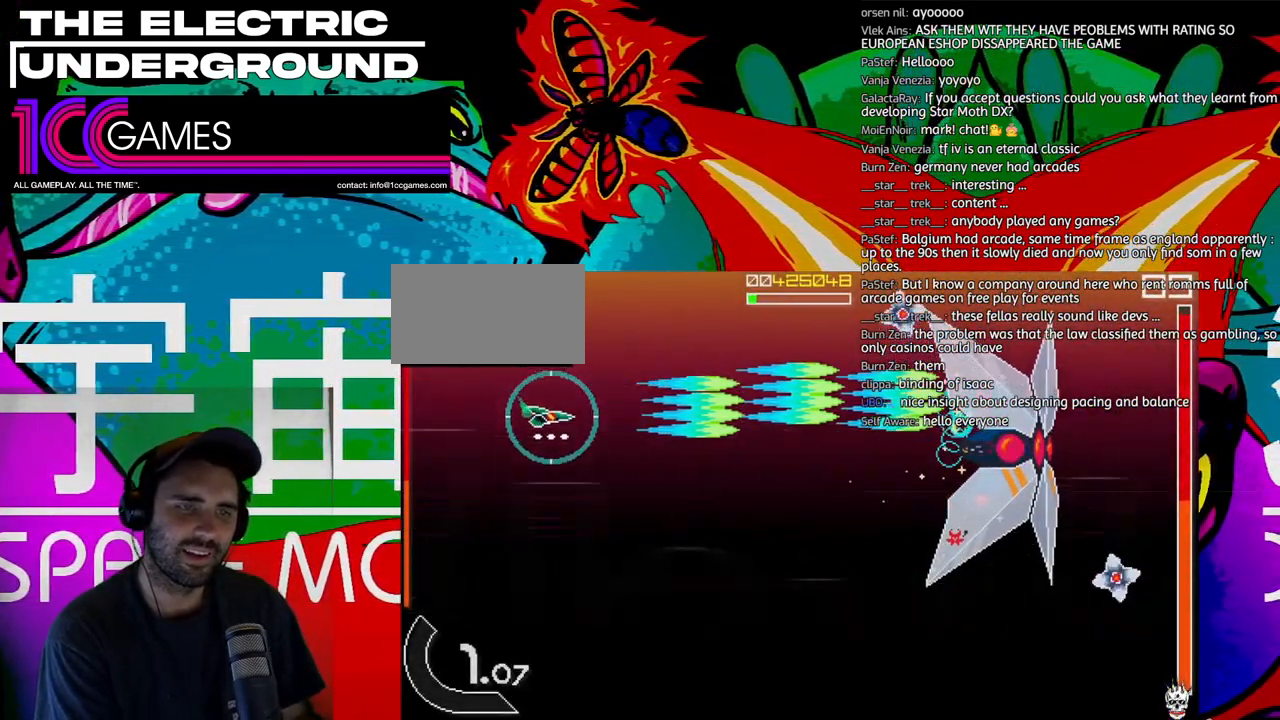
{"buttons": ["SQUARE", "TRIANGLE"], "left_stick": "down-right", "events": [[100, "left_stick", "down-right"], [200, "left_stick", "right"], [500, "left_stick", "down-right"]]}
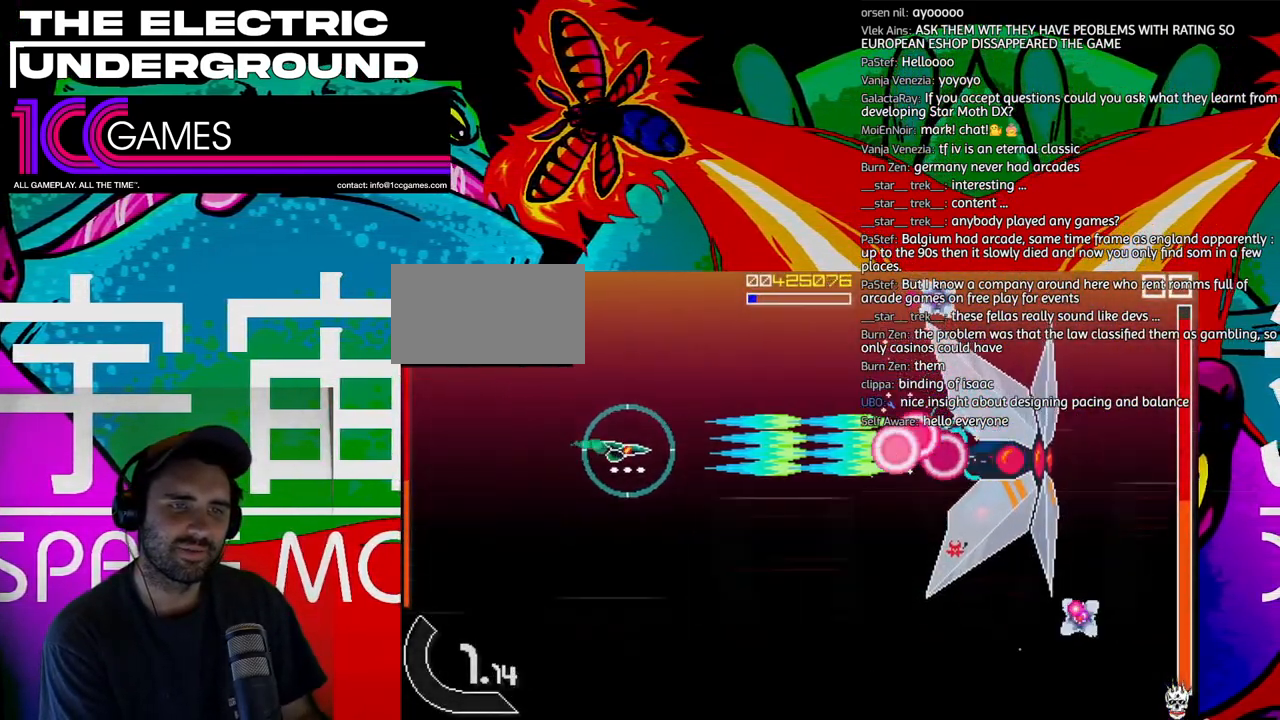
{"buttons": ["SQUARE", "TRIANGLE"], "left_stick": "down", "events": [[100, "left_stick", "center"], [367, "left_stick", "left"], [433, "left_stick", "down"]]}
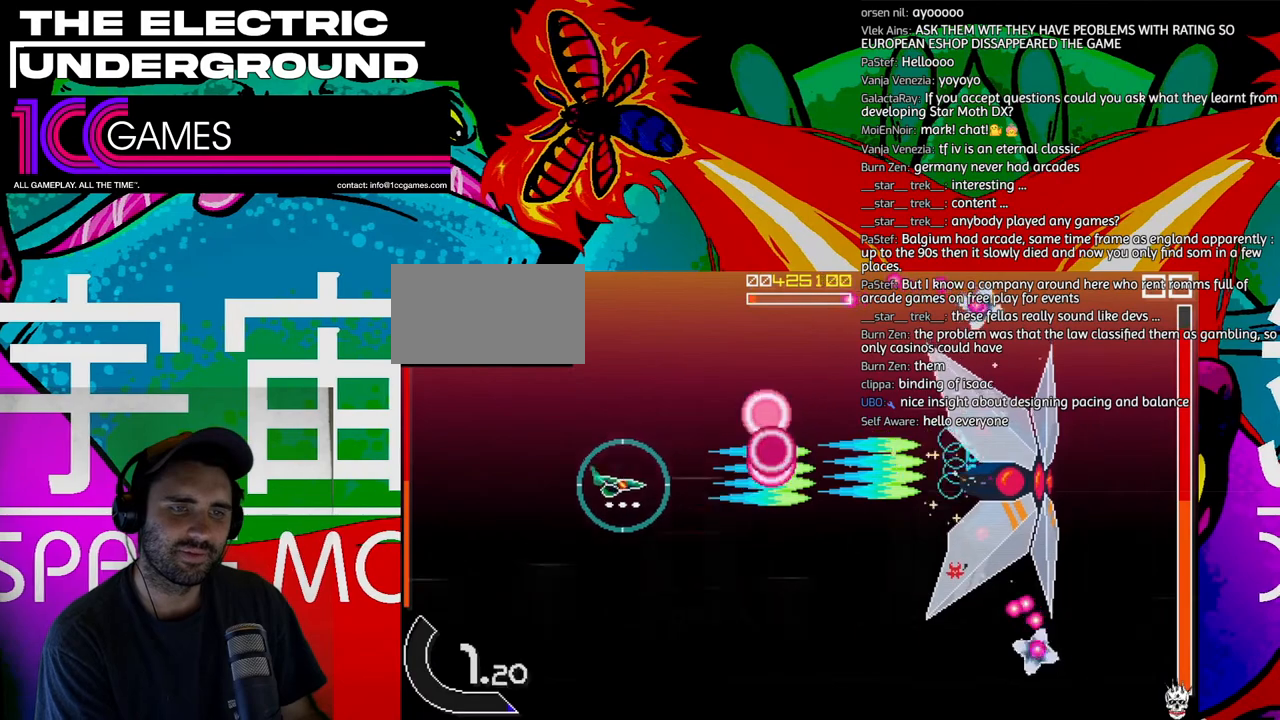
{"buttons": ["SQUARE", "TRIANGLE"], "left_stick": "center", "events": [[300, "left_stick", "center"], [400, "left_stick", "down-right"], [467, "left_stick", "center"]]}
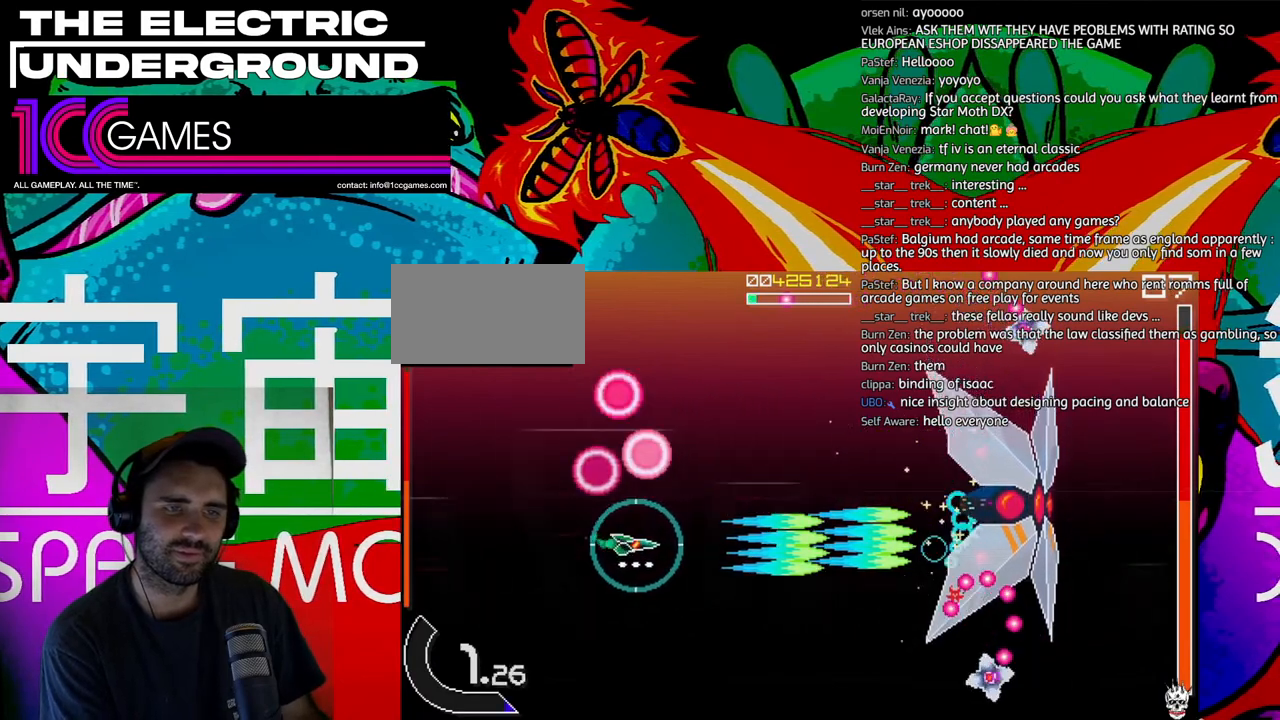
{"buttons": ["SQUARE", "TRIANGLE"], "left_stick": "center", "events": [[400, "left_stick", "left"], [500, "left_stick", "center"]]}